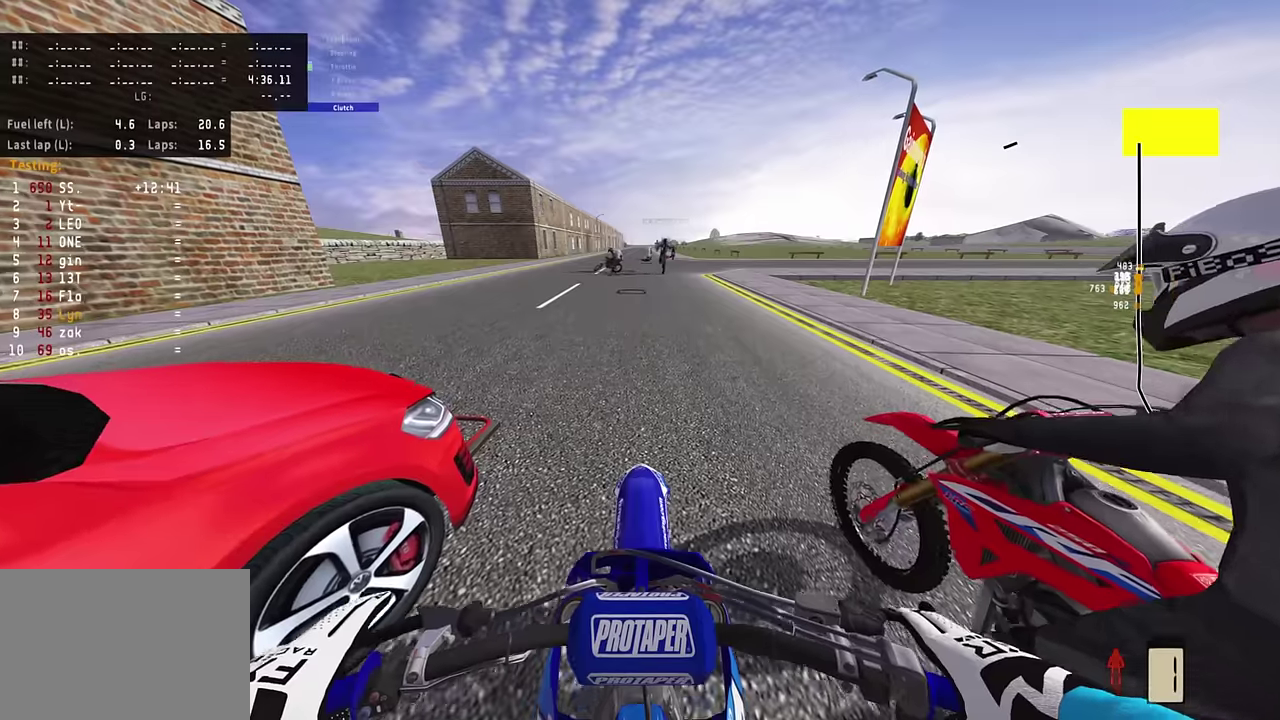
Gameplay with a controller (PlayStation layout); each line is a JSON object with the inputs held at the frame after it (dt_ms = milliseconds from this image to that frame). "events" lists button and stick changes between this image and that frame as [ms after this image, input, new state], when the widget could be followed in between. Not read: TOUCHPAD.
{"dt_ms": 800, "buttons": [], "left_stick": "center", "right_stick": "center"}
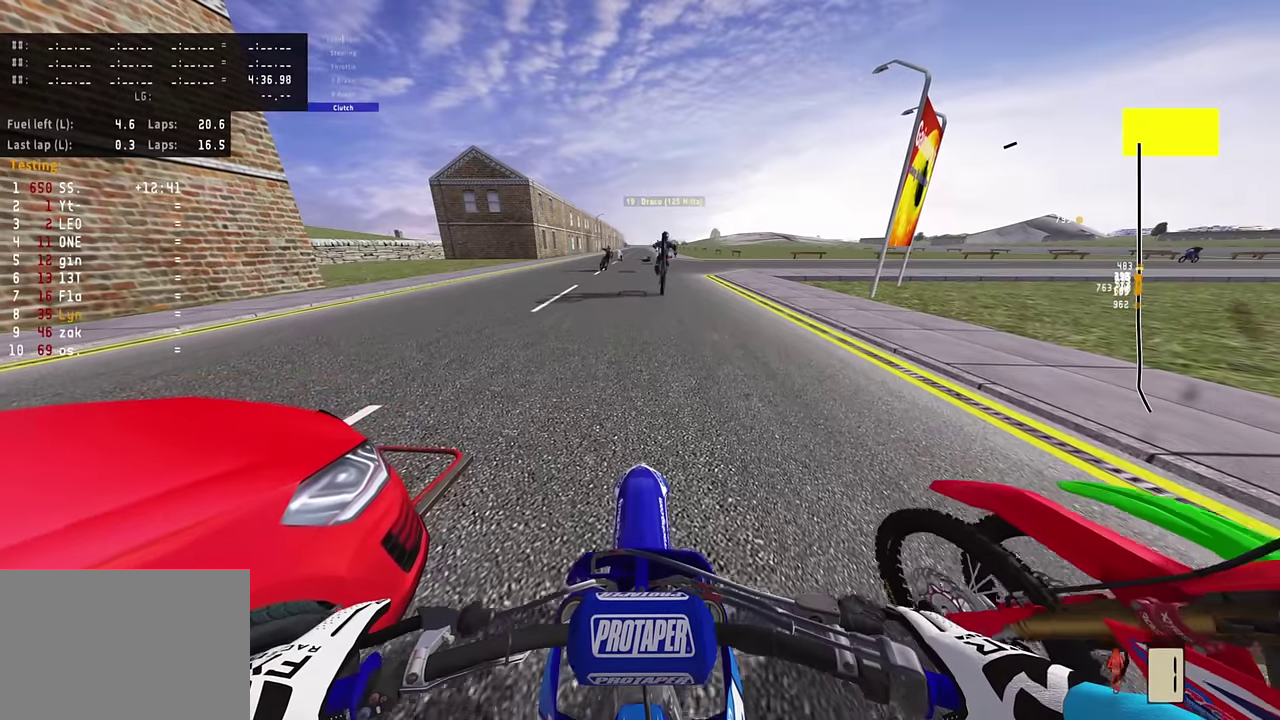
{"dt_ms": 400, "buttons": ["L2"], "left_stick": "center", "right_stick": "center", "events": [[117, "L2", "down"], [217, "SQUARE", "down"], [300, "SQUARE", "up"]]}
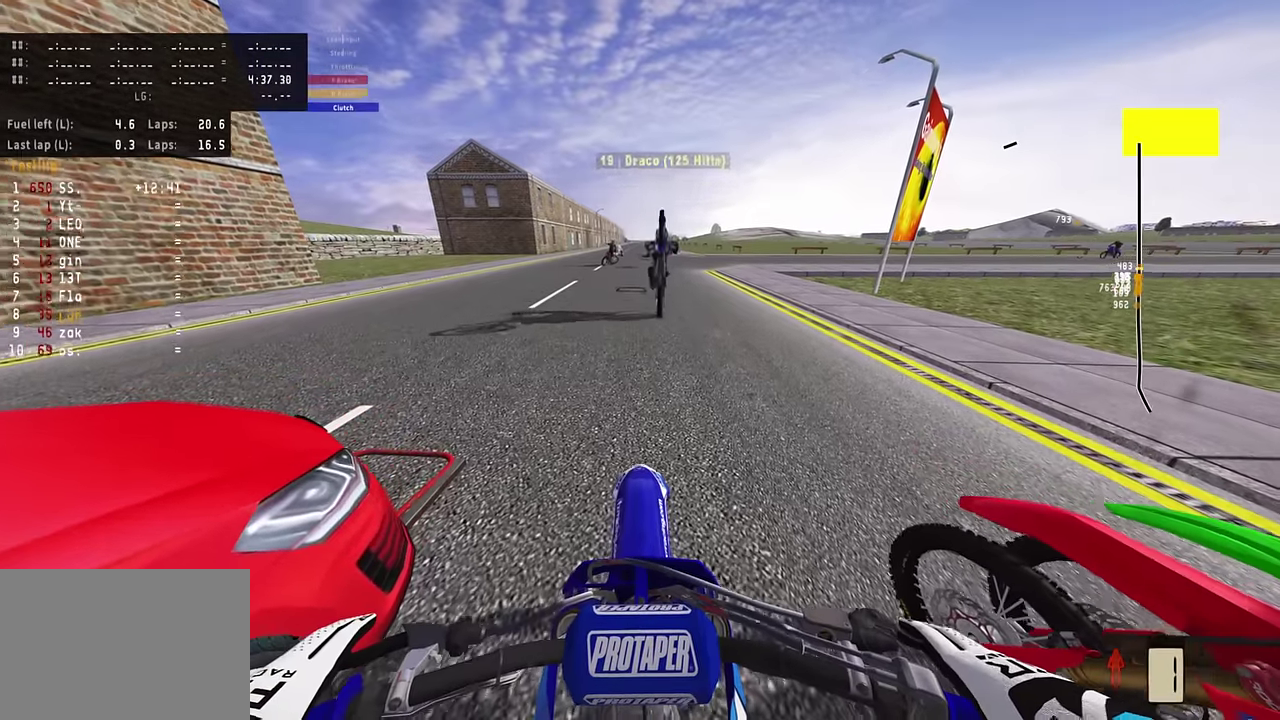
{"dt_ms": 400, "buttons": ["DPAD_DOWN"], "left_stick": "center", "right_stick": "center", "events": [[33, "DPAD_DOWN", "down"], [67, "L2", "up"]]}
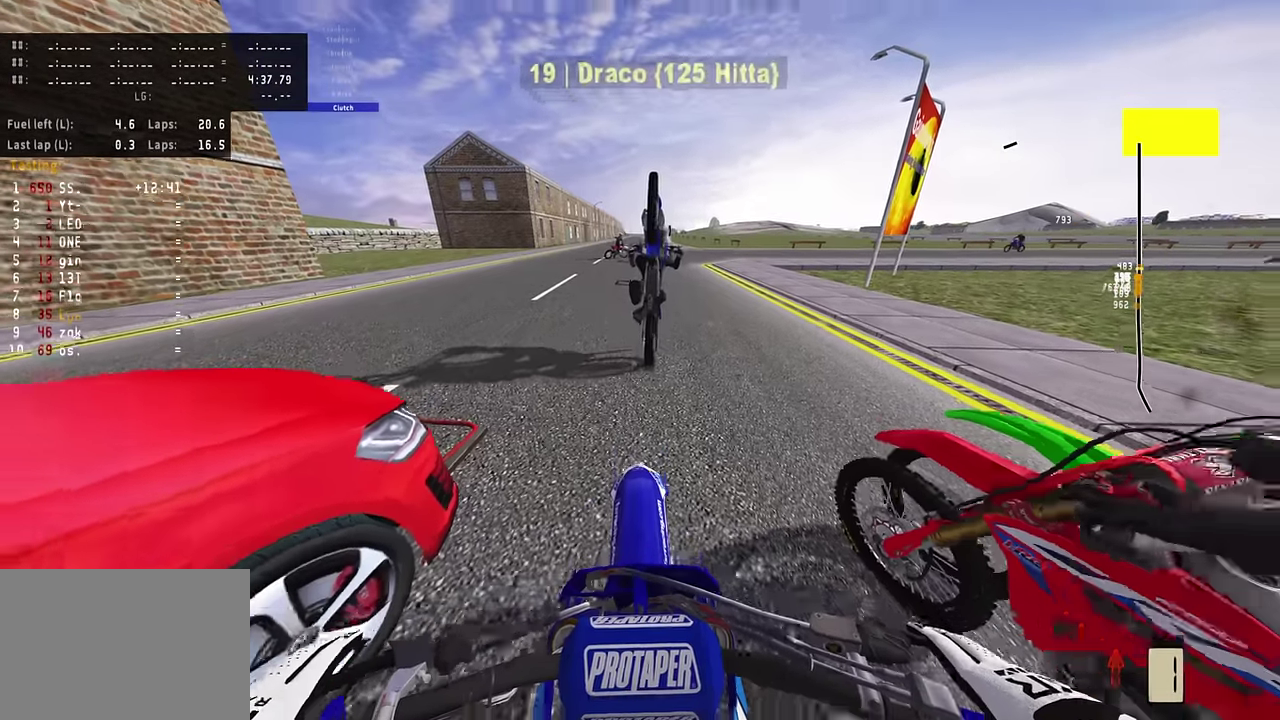
{"dt_ms": 800, "buttons": ["DPAD_DOWN"], "left_stick": "center", "right_stick": "center", "events": []}
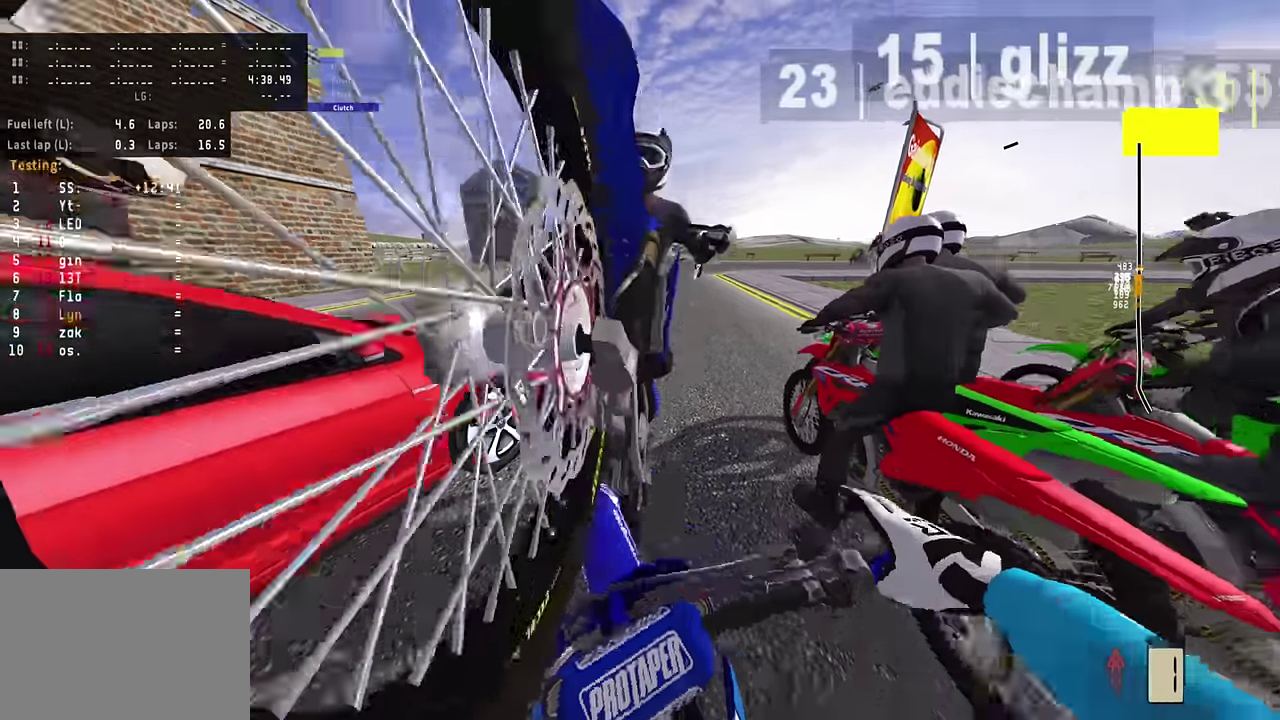
{"dt_ms": 300, "buttons": ["DPAD_DOWN"], "left_stick": "center", "right_stick": "center", "events": []}
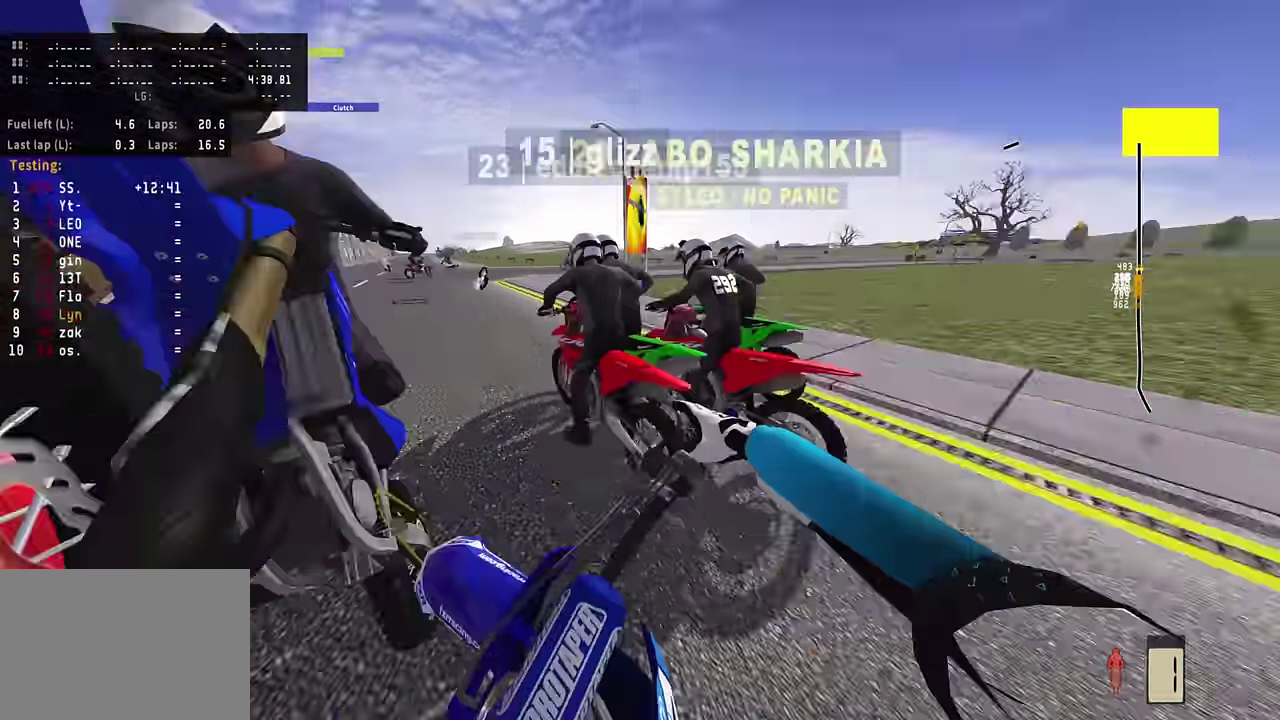
{"dt_ms": 500, "buttons": [], "left_stick": "center", "right_stick": "center", "events": [[150, "DPAD_DOWN", "up"], [183, "L2", "down"], [350, "L2", "up"]]}
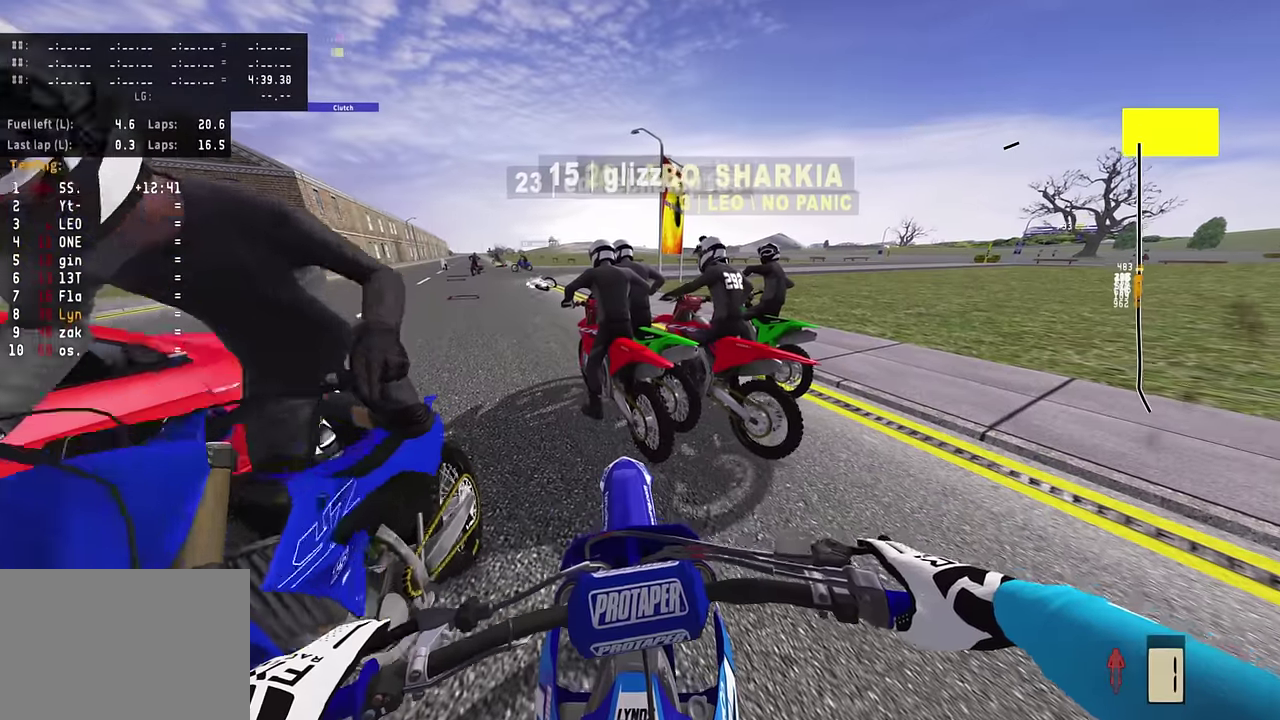
{"dt_ms": 500, "buttons": ["SQUARE", "DPAD_UP"], "left_stick": "down-left", "right_stick": "center", "events": [[33, "DPAD_UP", "down"], [167, "left_stick", "down-left"], [233, "SQUARE", "down"], [317, "SQUARE", "up"], [433, "SQUARE", "down"]]}
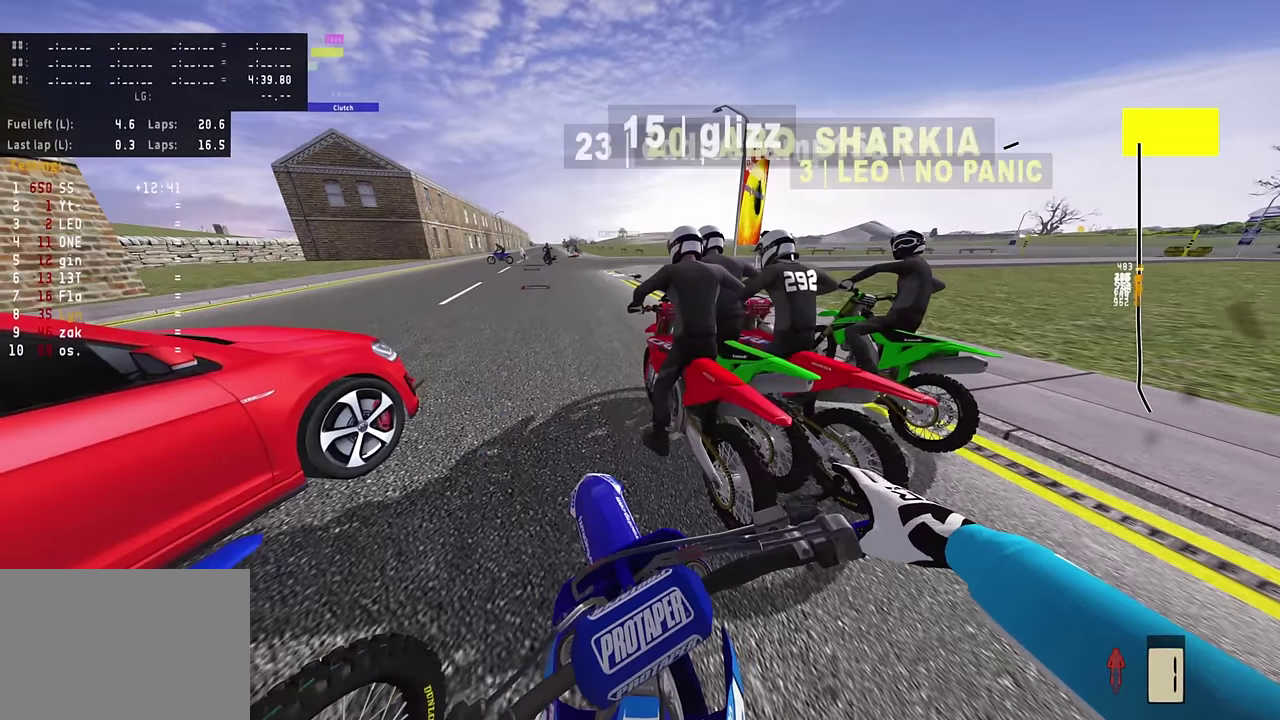
{"dt_ms": 300, "buttons": ["R2"], "left_stick": "center", "right_stick": "center", "events": [[33, "SQUARE", "up"], [50, "left_stick", "left"], [183, "R2", "down"], [200, "SQUARE", "down"], [217, "DPAD_UP", "up"], [250, "left_stick", "center"], [283, "SQUARE", "up"]]}
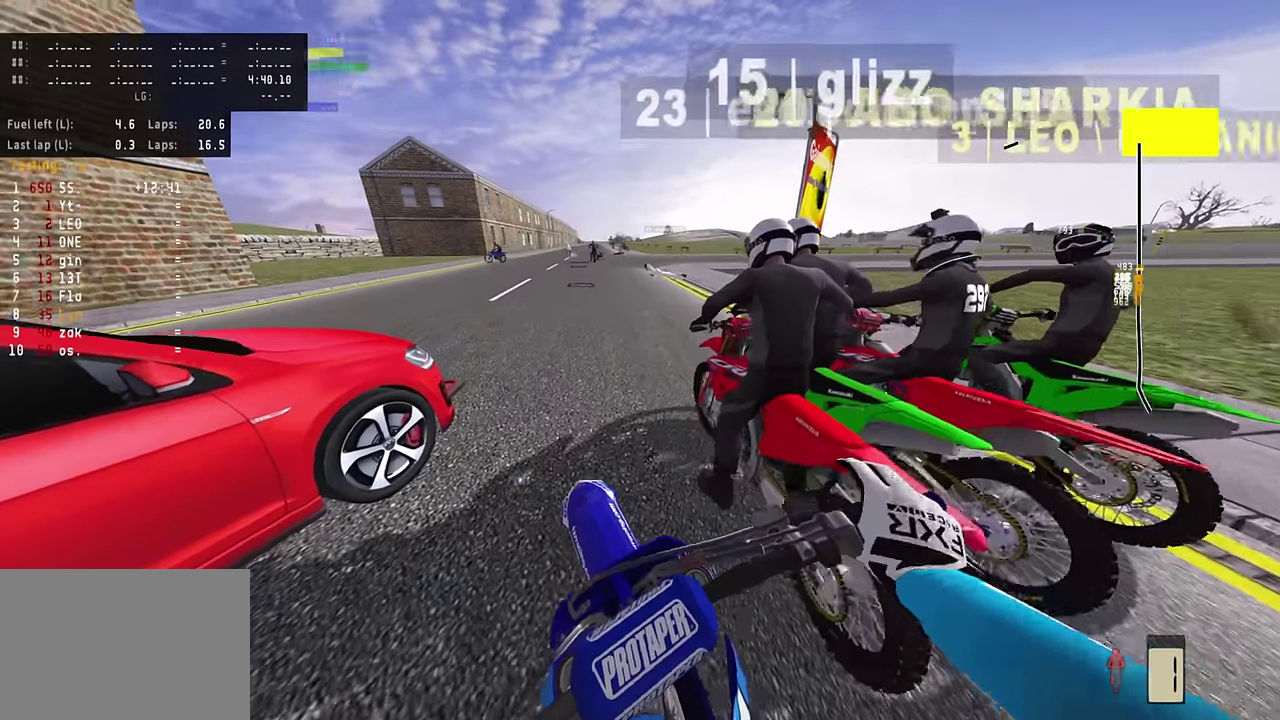
{"dt_ms": 800, "buttons": [], "left_stick": "center", "right_stick": "center", "events": [[100, "R2", "up"], [333, "R2", "down"], [333, "left_stick", "right"], [433, "R2", "up"], [600, "left_stick", "center"]]}
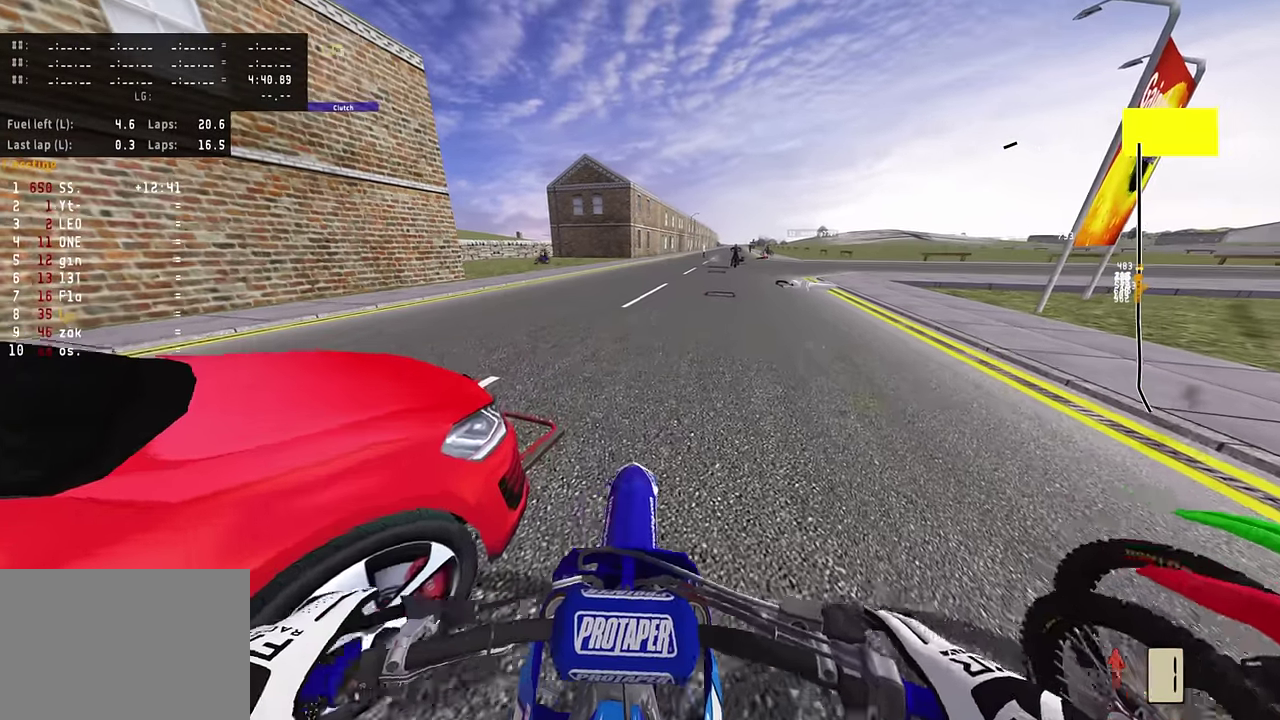
{"dt_ms": 400, "buttons": ["L2"], "left_stick": "center", "right_stick": "center", "events": [[267, "L2", "down"]]}
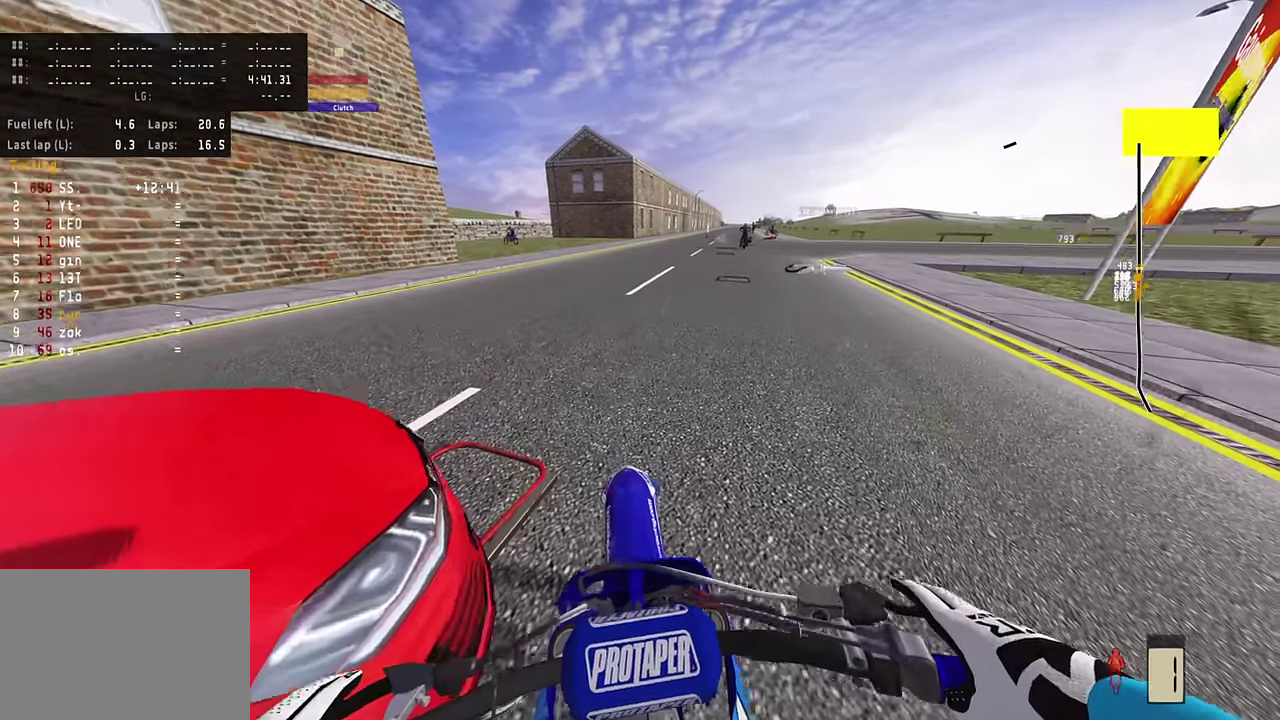
{"dt_ms": 400, "buttons": ["DPAD_DOWN"], "left_stick": "down-left", "right_stick": "center", "events": [[100, "L2", "up"], [167, "left_stick", "down-left"], [267, "DPAD_DOWN", "down"]]}
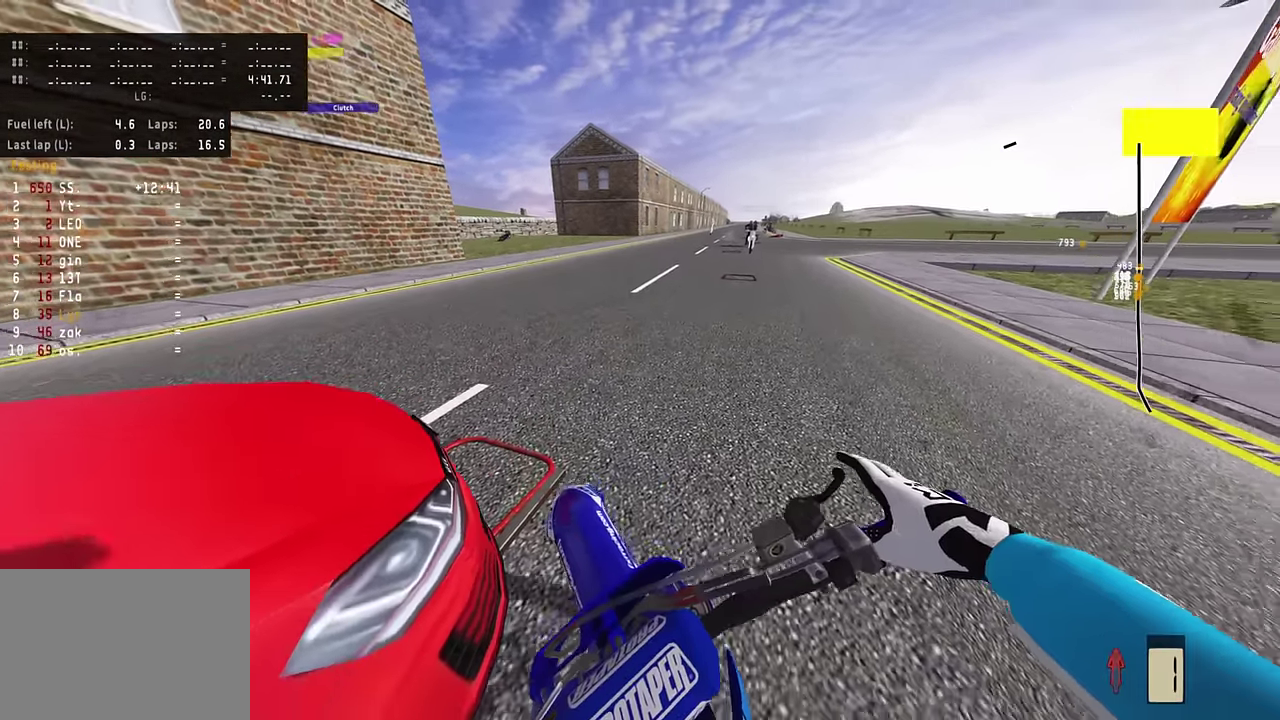
{"dt_ms": 800, "buttons": [], "left_stick": "center", "right_stick": "center", "events": [[83, "left_stick", "down"], [150, "left_stick", "down-left"], [367, "left_stick", "center"], [550, "left_stick", "down-left"], [633, "left_stick", "center"], [717, "DPAD_DOWN", "up"]]}
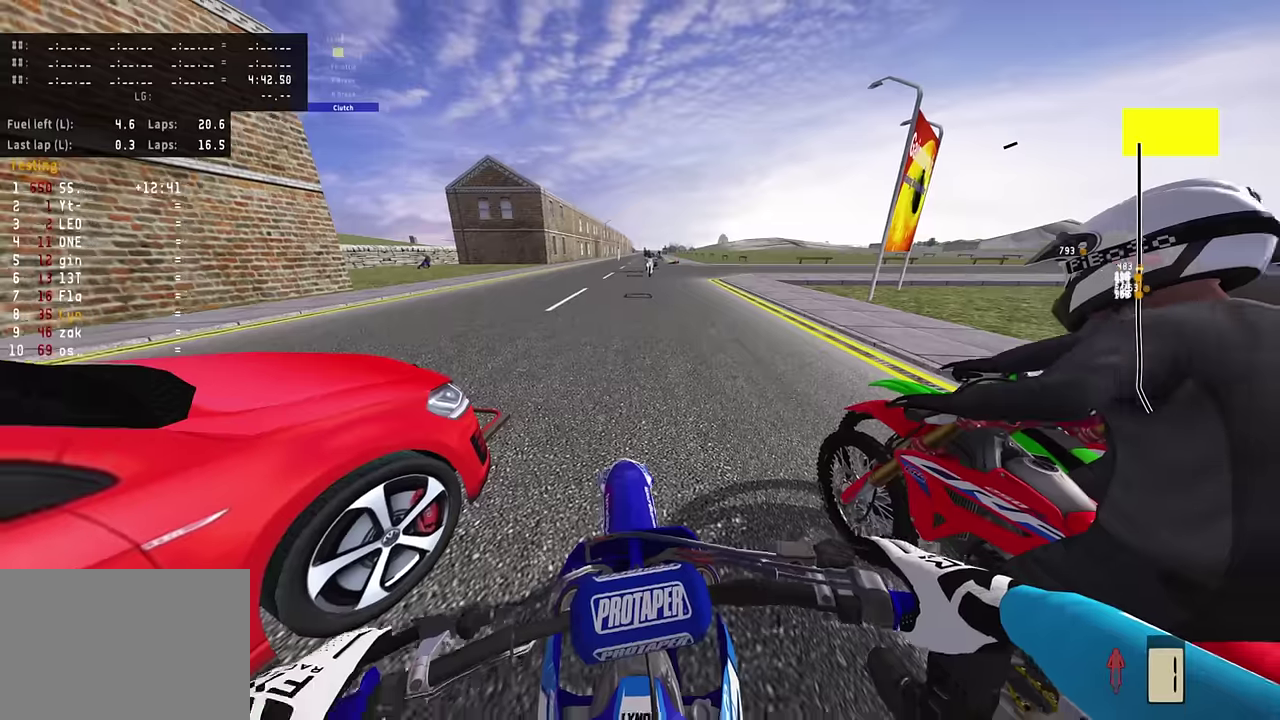
{"dt_ms": 300, "buttons": ["DPAD_LEFT"], "left_stick": "center", "right_stick": "center", "events": [[183, "DPAD_LEFT", "down"]]}
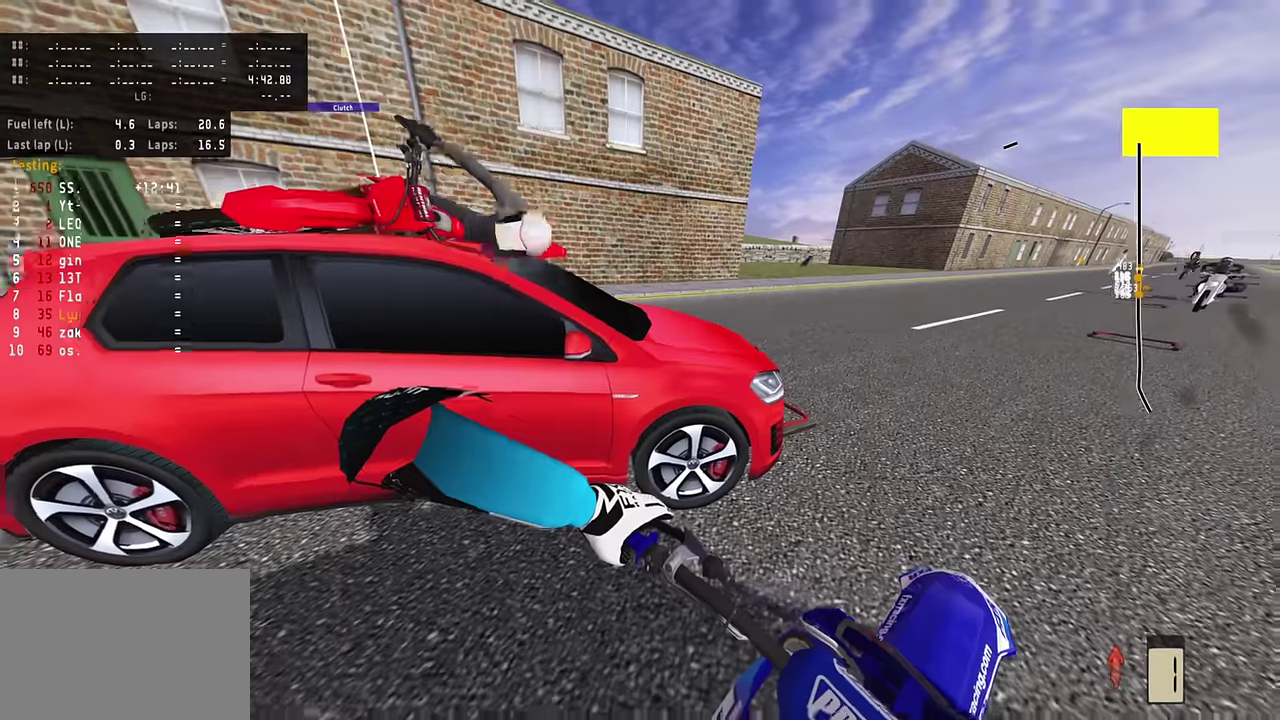
{"dt_ms": 500, "buttons": ["DPAD_LEFT"], "left_stick": "center", "right_stick": "center", "events": []}
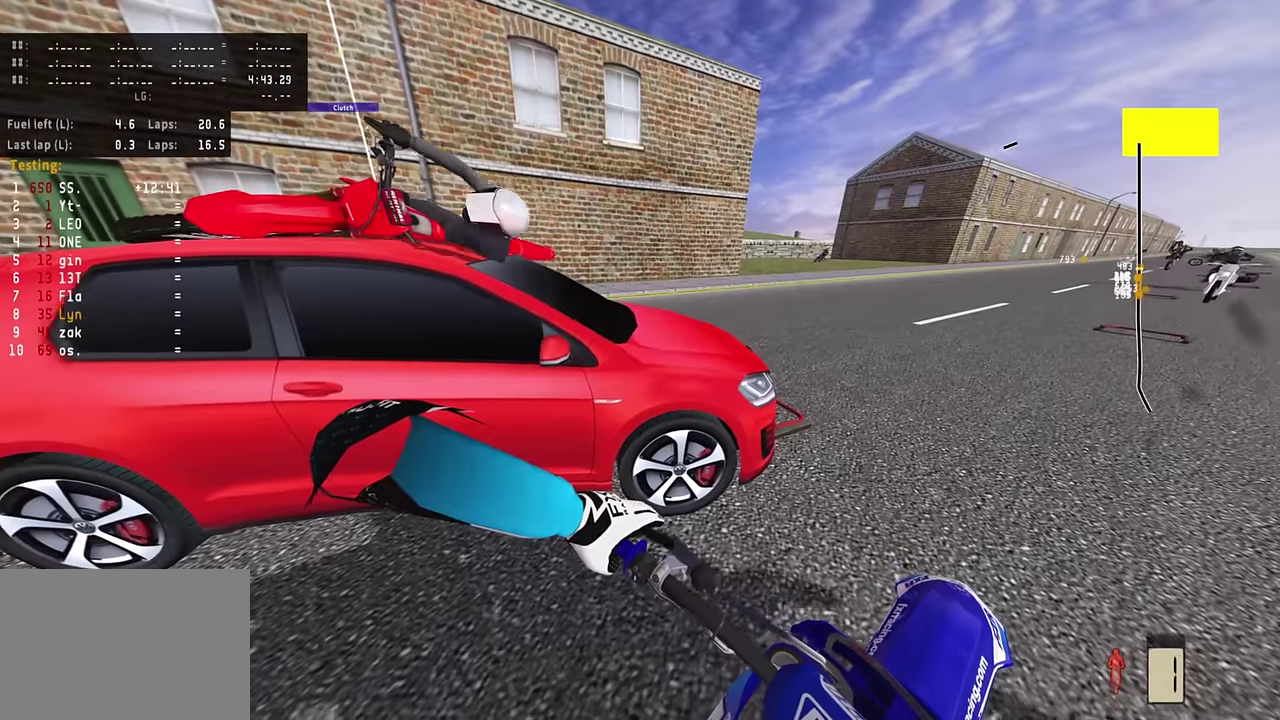
{"dt_ms": 500, "buttons": ["DPAD_LEFT"], "left_stick": "center", "right_stick": "center", "events": []}
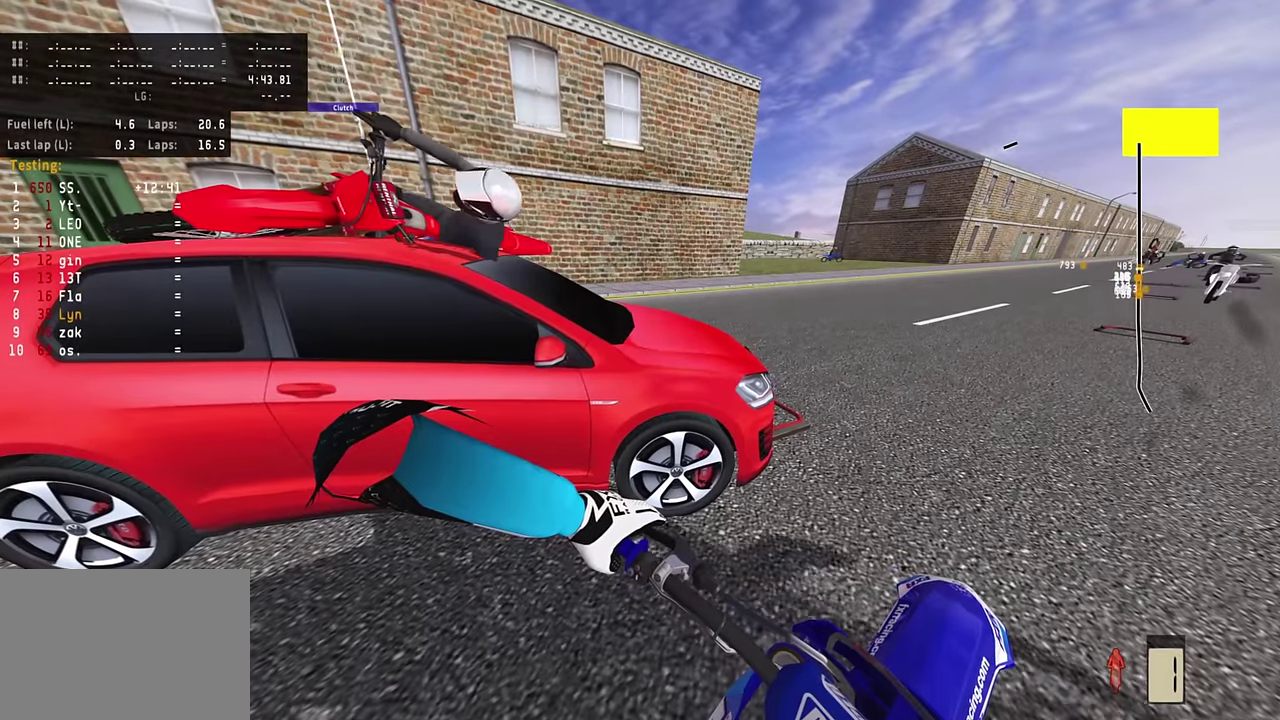
{"dt_ms": 500, "buttons": [], "left_stick": "center", "right_stick": "center", "events": [[383, "DPAD_LEFT", "up"]]}
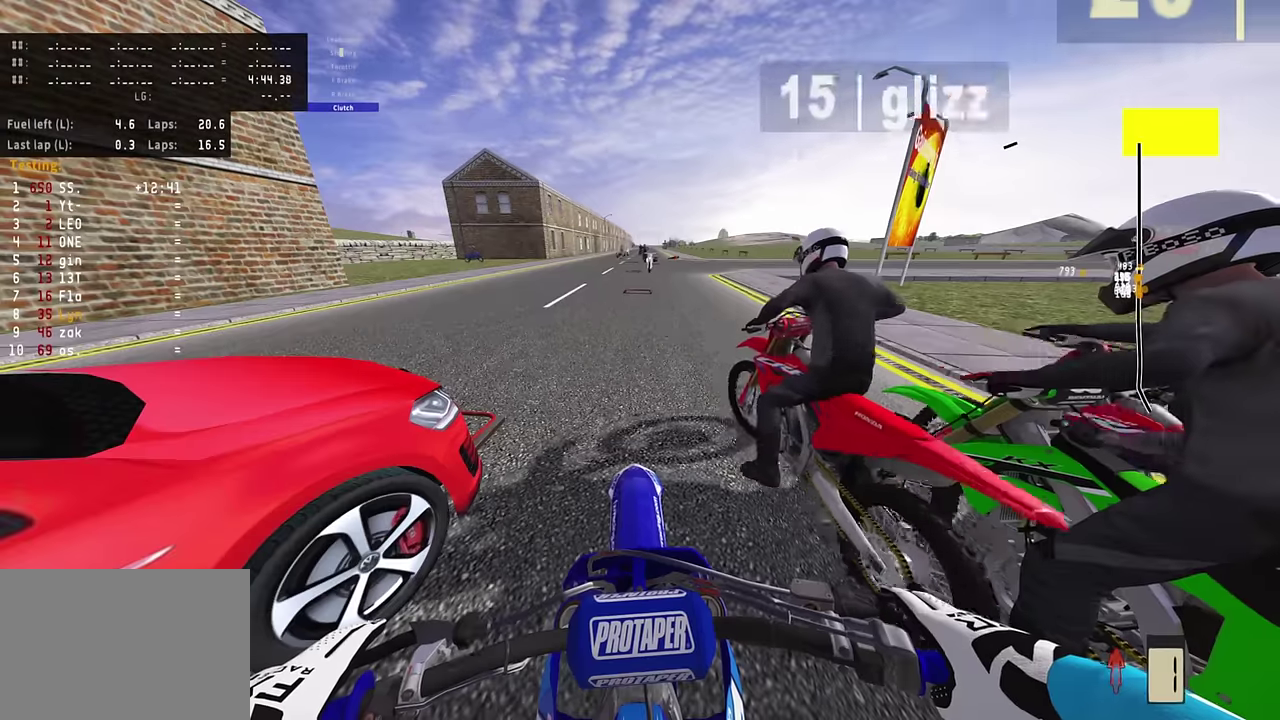
{"dt_ms": 300, "buttons": ["DPAD_LEFT"], "left_stick": "center", "right_stick": "center", "events": [[283, "DPAD_LEFT", "down"]]}
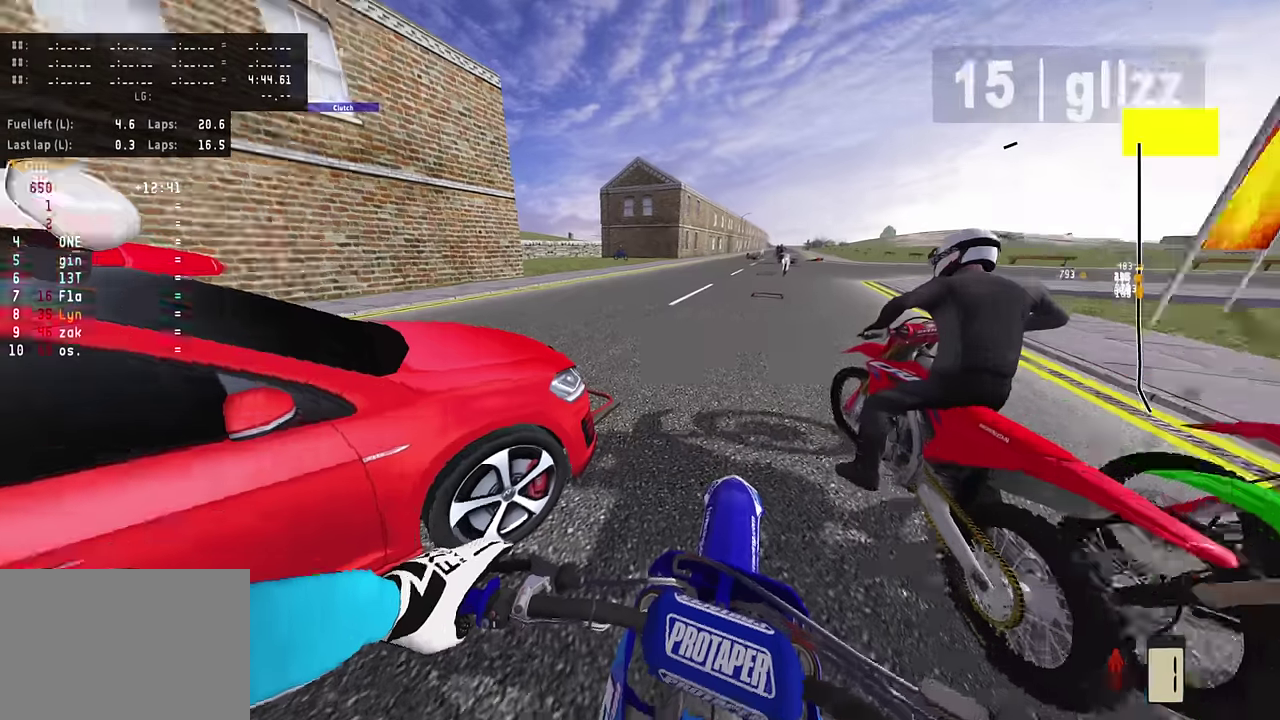
{"dt_ms": 700, "buttons": ["DPAD_LEFT"], "left_stick": "center", "right_stick": "center", "events": []}
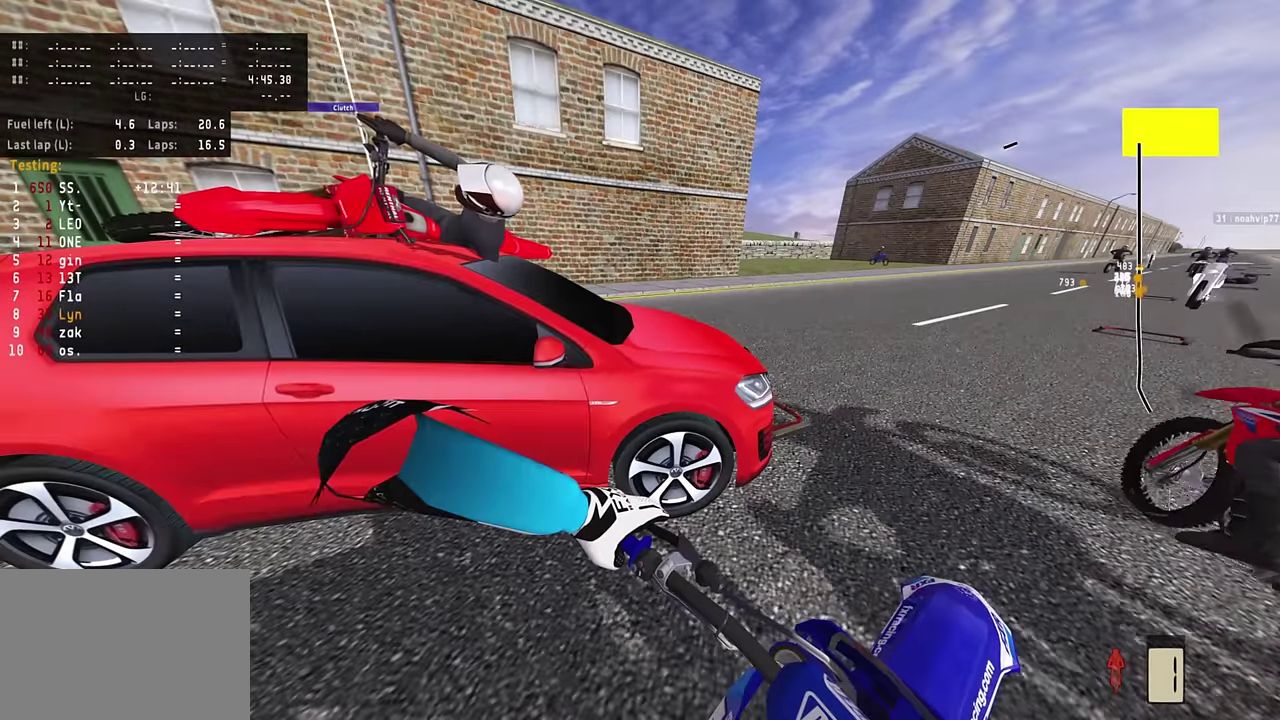
{"dt_ms": 500, "buttons": ["DPAD_LEFT"], "left_stick": "center", "right_stick": "center", "events": [[17, "SQUARE", "down"], [117, "SQUARE", "up"]]}
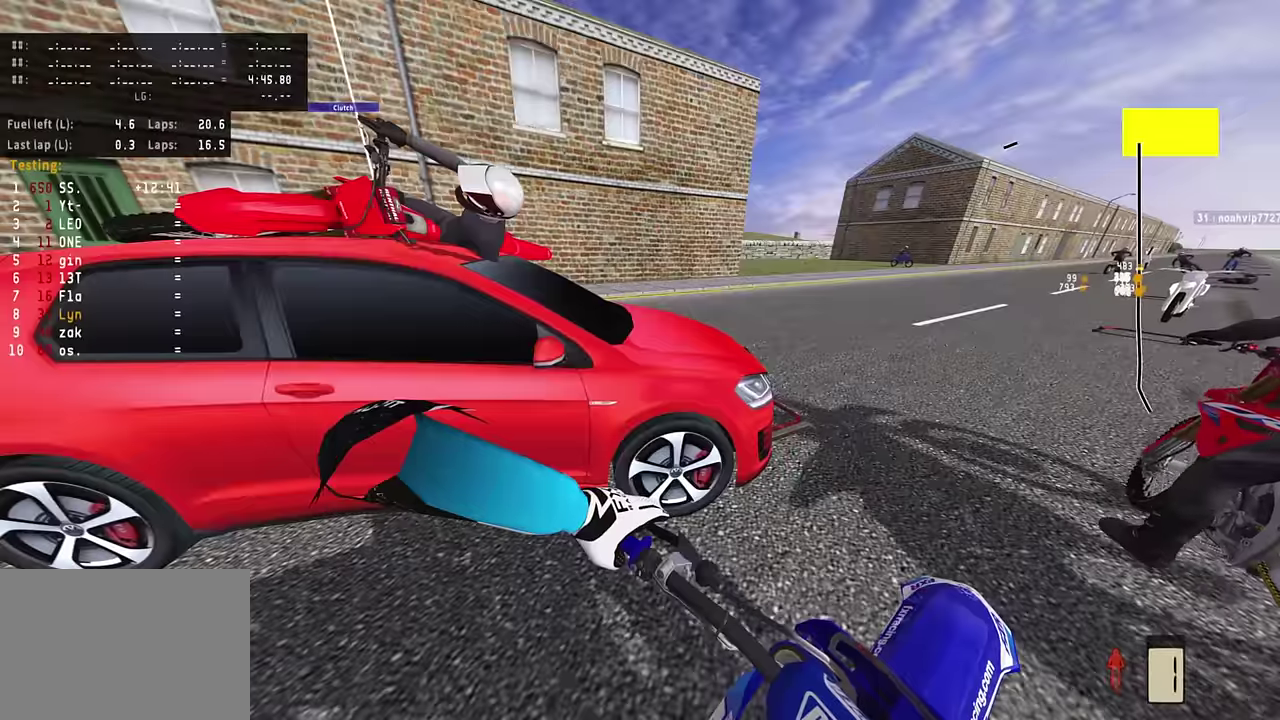
{"dt_ms": 700, "buttons": [], "left_stick": "center", "right_stick": "center", "events": [[267, "DPAD_LEFT", "up"]]}
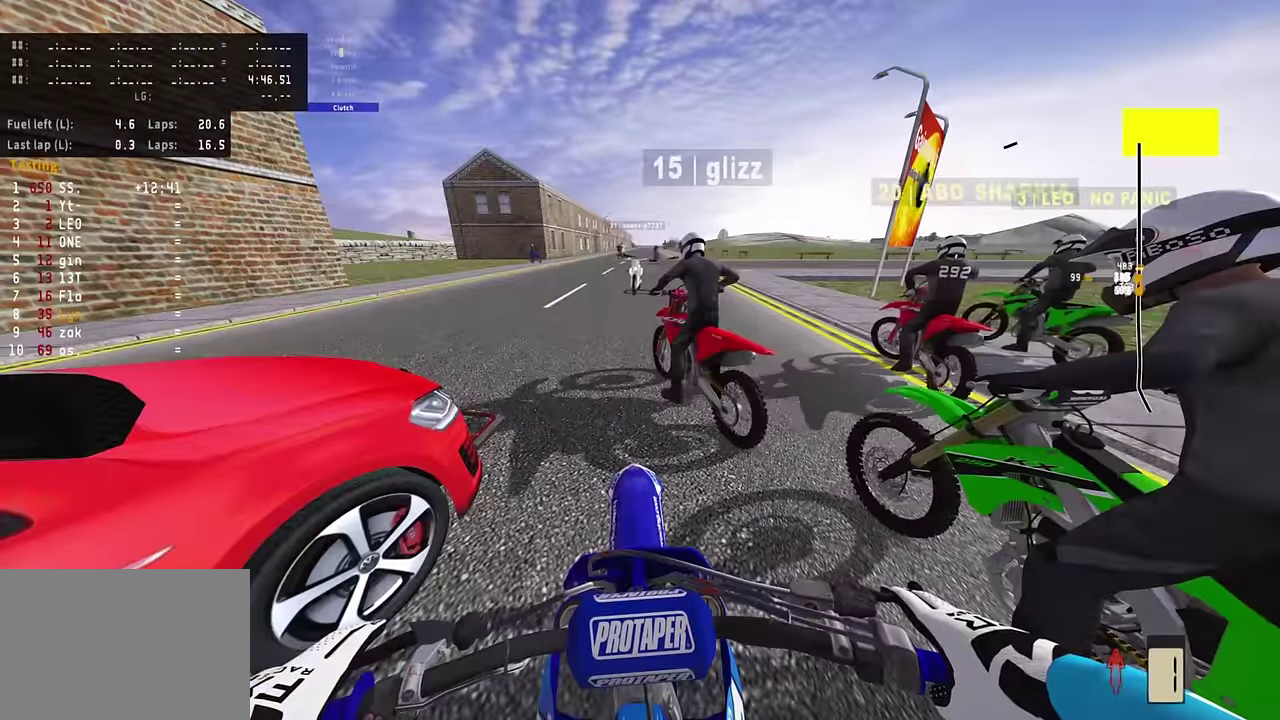
{"dt_ms": 300, "buttons": ["DPAD_RIGHT"], "left_stick": "center", "right_stick": "center", "events": [[100, "DPAD_LEFT", "down"], [167, "DPAD_LEFT", "up"], [167, "DPAD_RIGHT", "down"]]}
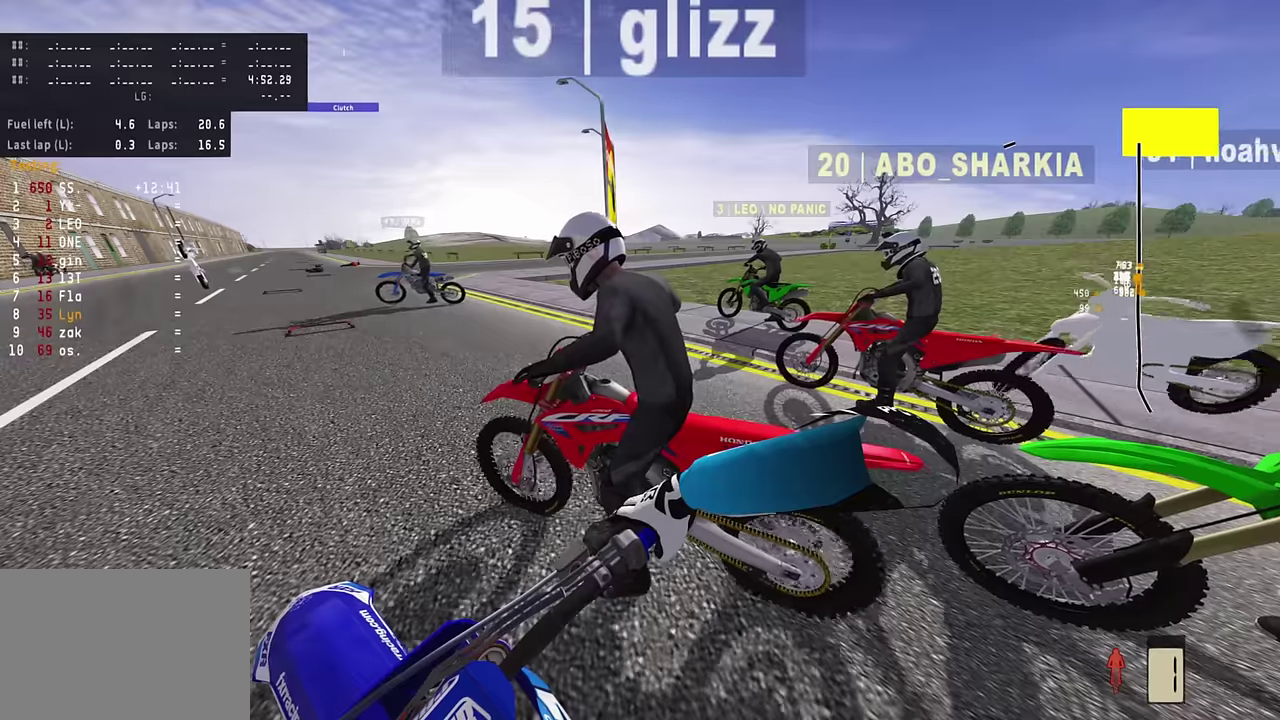
{"dt_ms": 700, "buttons": ["DPAD_RIGHT"], "left_stick": "center", "right_stick": "center", "events": []}
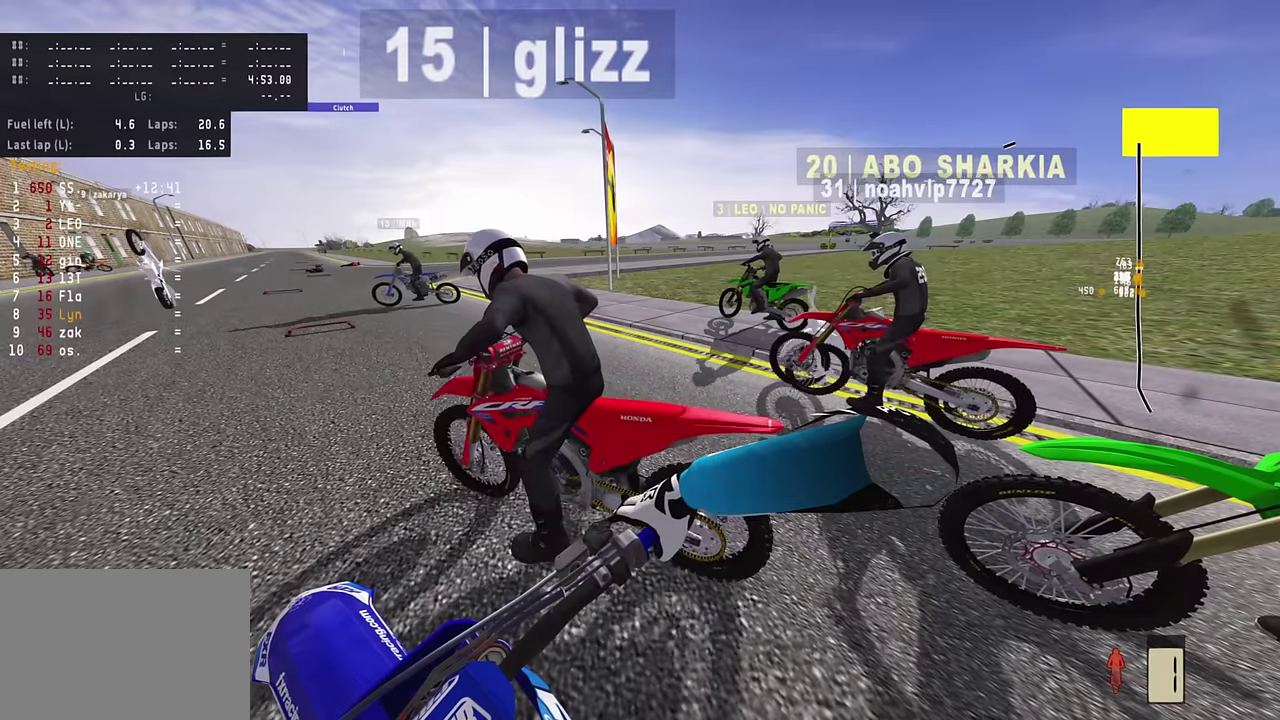
{"dt_ms": 300, "buttons": ["DPAD_RIGHT"], "left_stick": "center", "right_stick": "center", "events": []}
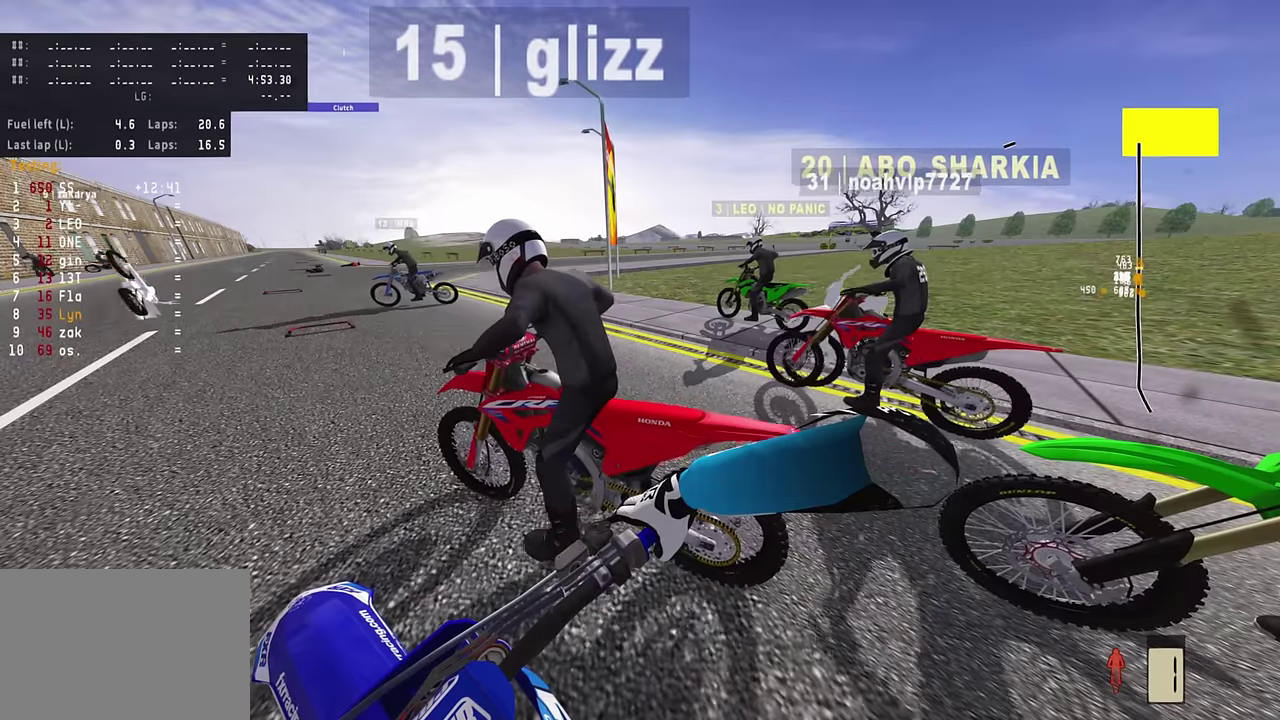
{"dt_ms": 500, "buttons": [], "left_stick": "center", "right_stick": "center", "events": [[84, "DPAD_RIGHT", "up"]]}
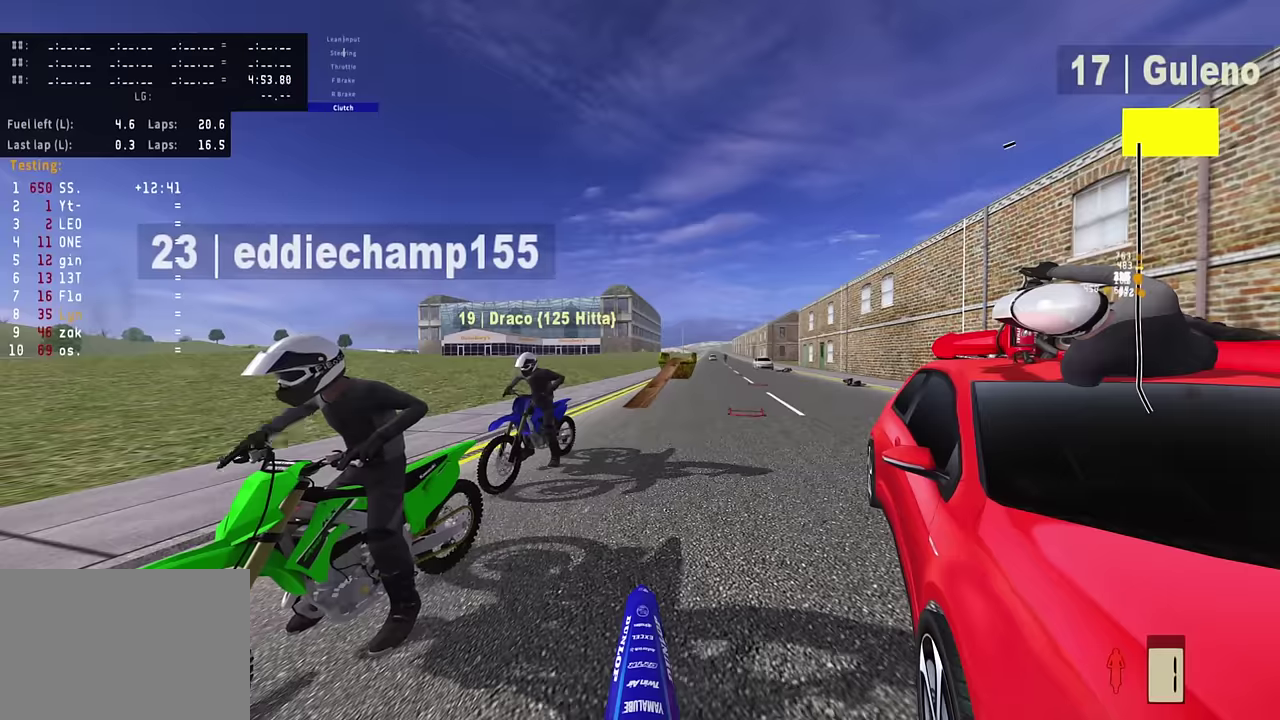
{"dt_ms": 700, "buttons": [], "left_stick": "center", "right_stick": "center", "events": []}
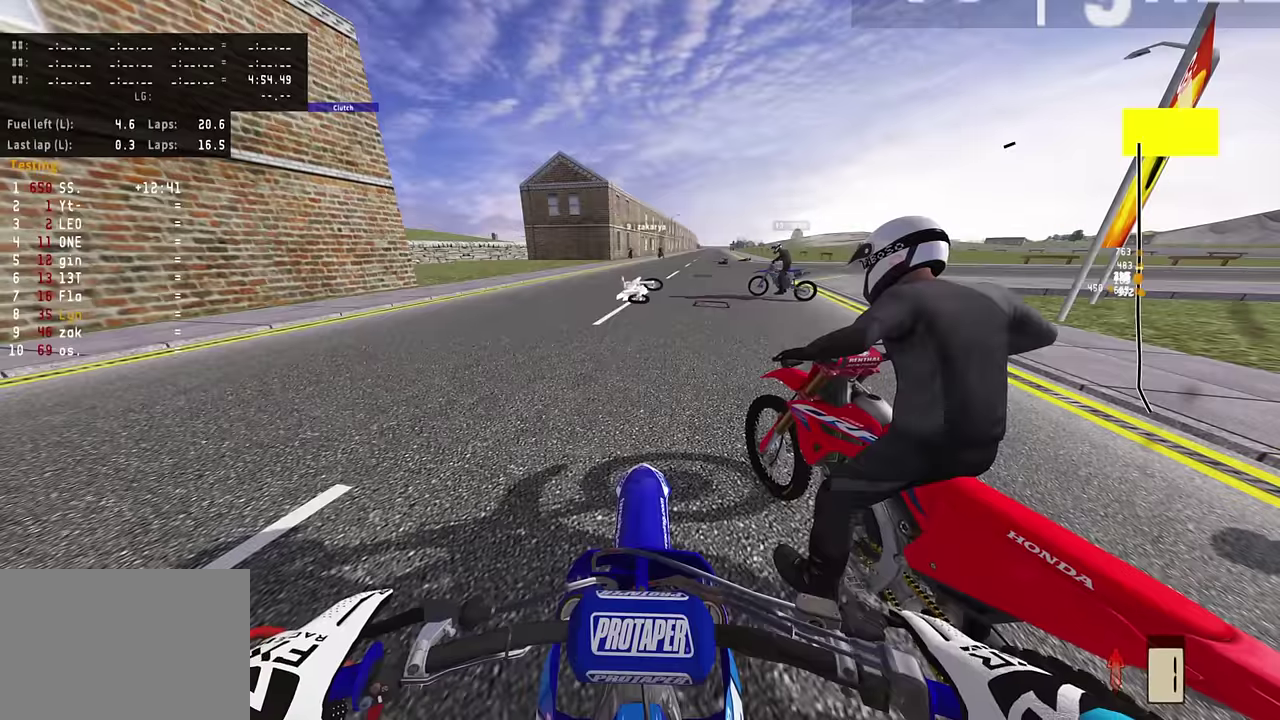
{"dt_ms": 300, "buttons": ["DPAD_LEFT"], "left_stick": "center", "right_stick": "center", "events": [[67, "DPAD_LEFT", "down"]]}
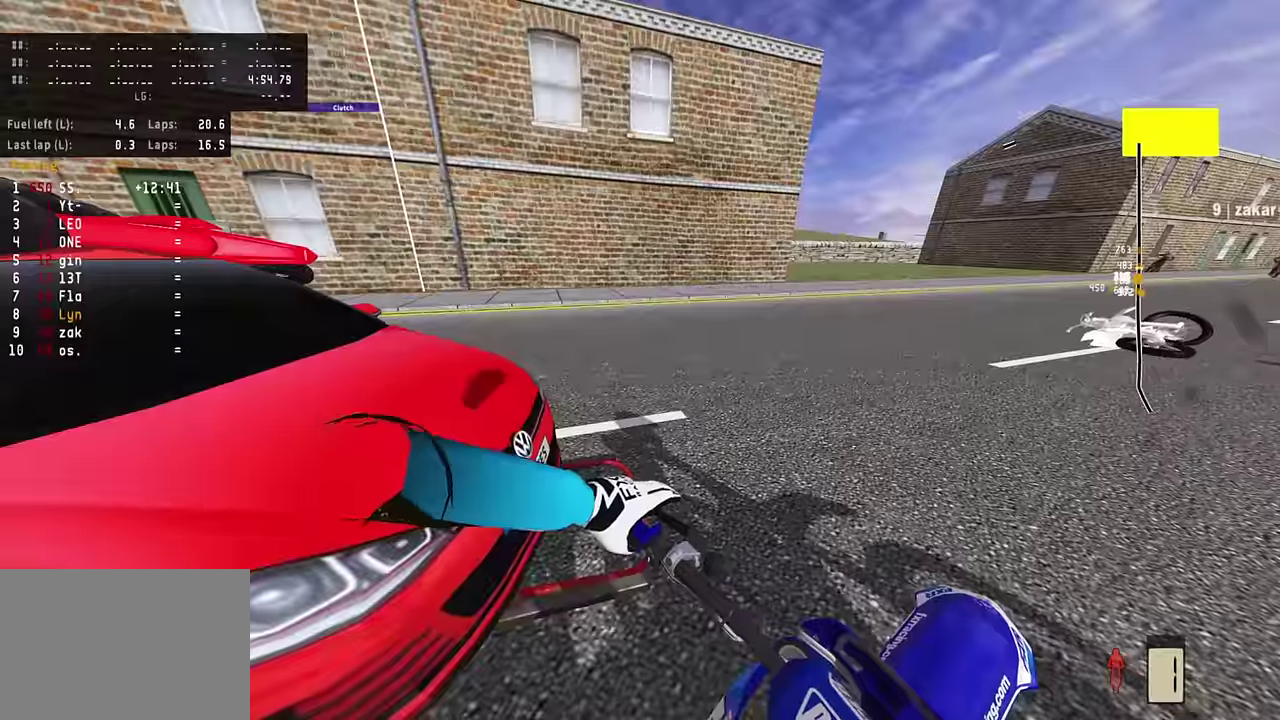
{"dt_ms": 500, "buttons": ["DPAD_RIGHT"], "left_stick": "center", "right_stick": "center", "events": [[100, "DPAD_LEFT", "up"], [234, "DPAD_RIGHT", "down"]]}
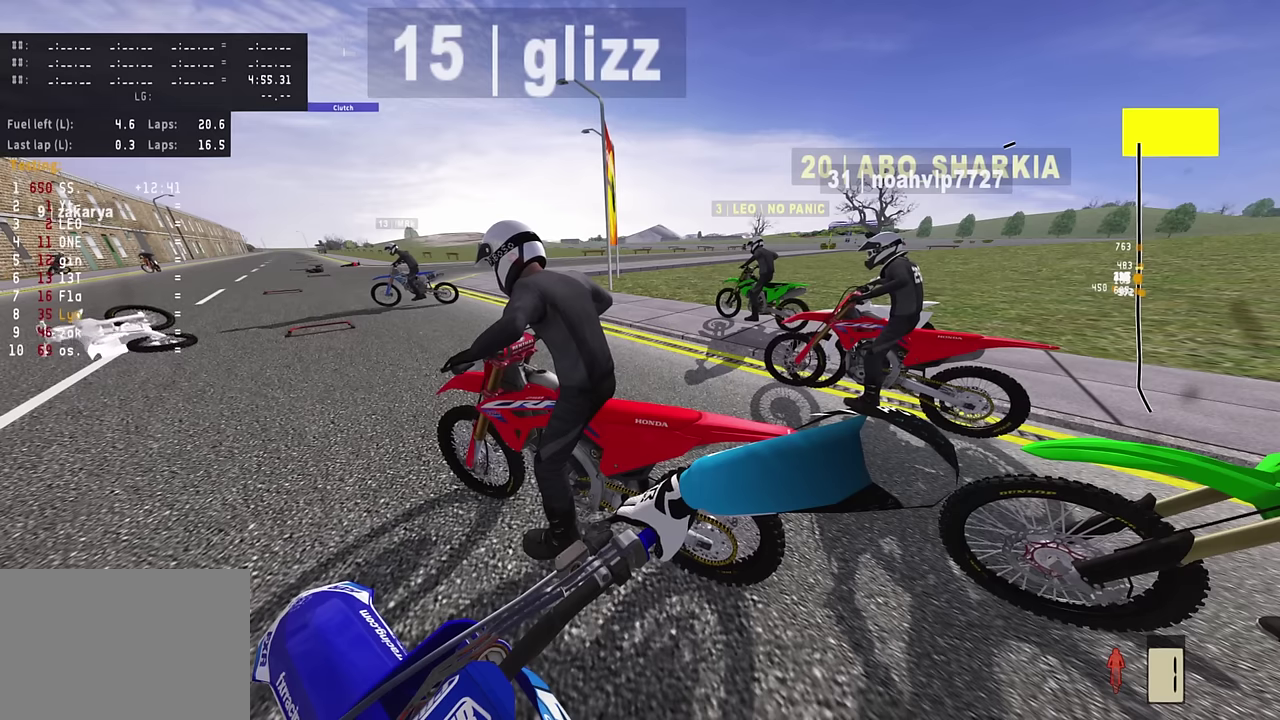
{"dt_ms": 700, "buttons": ["DPAD_RIGHT"], "left_stick": "center", "right_stick": "center", "events": []}
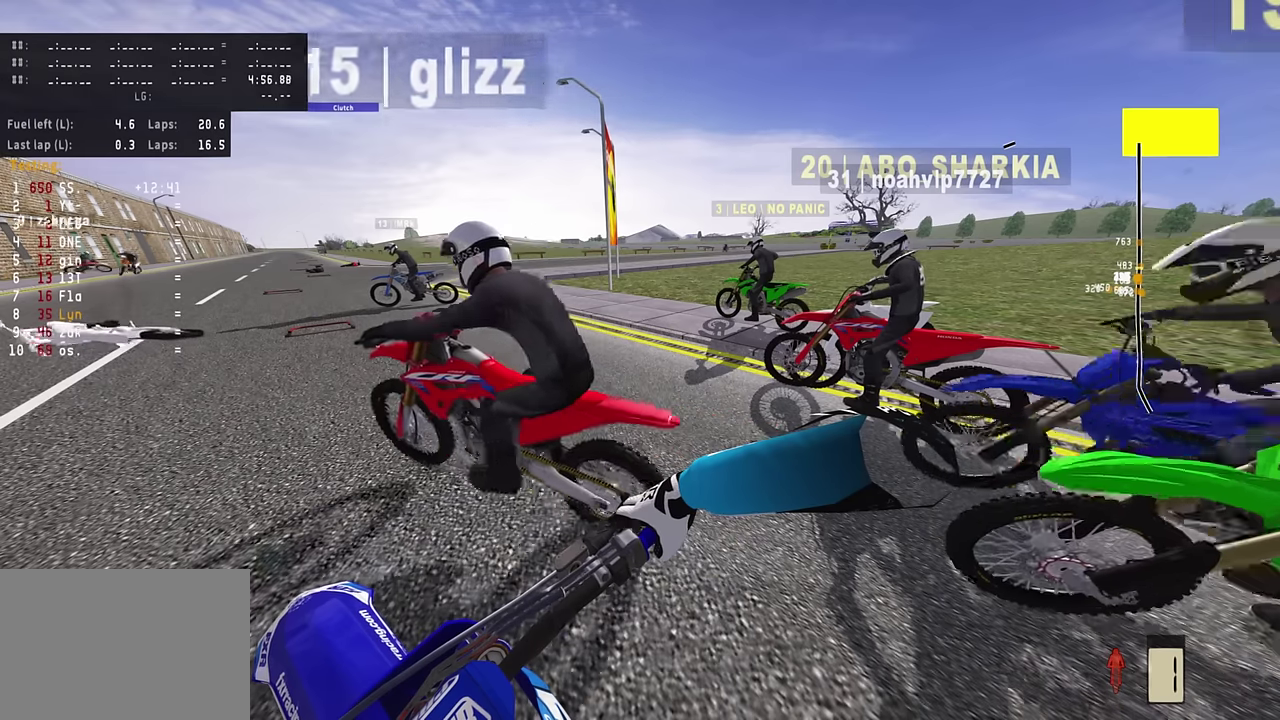
{"dt_ms": 300, "buttons": ["DPAD_RIGHT"], "left_stick": "center", "right_stick": "center", "events": []}
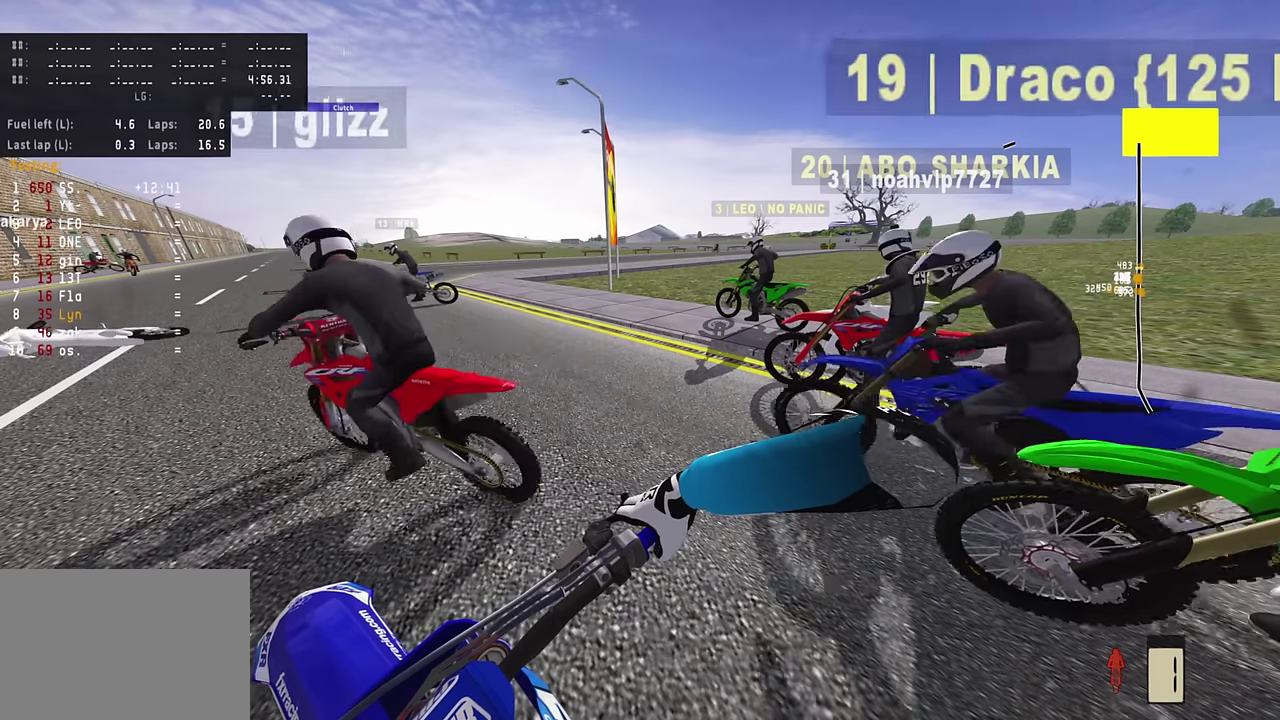
{"dt_ms": 500, "buttons": ["DPAD_RIGHT"], "left_stick": "center", "right_stick": "center", "events": []}
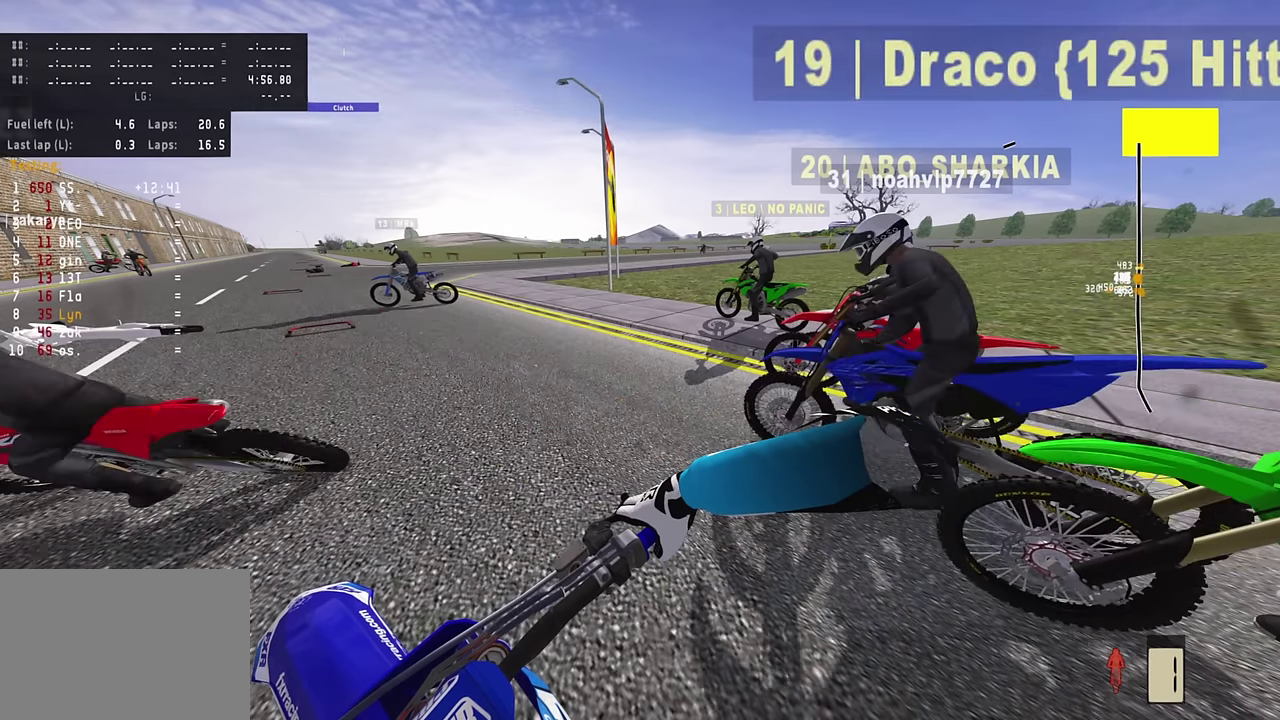
{"dt_ms": 500, "buttons": ["DPAD_RIGHT"], "left_stick": "center", "right_stick": "center", "events": []}